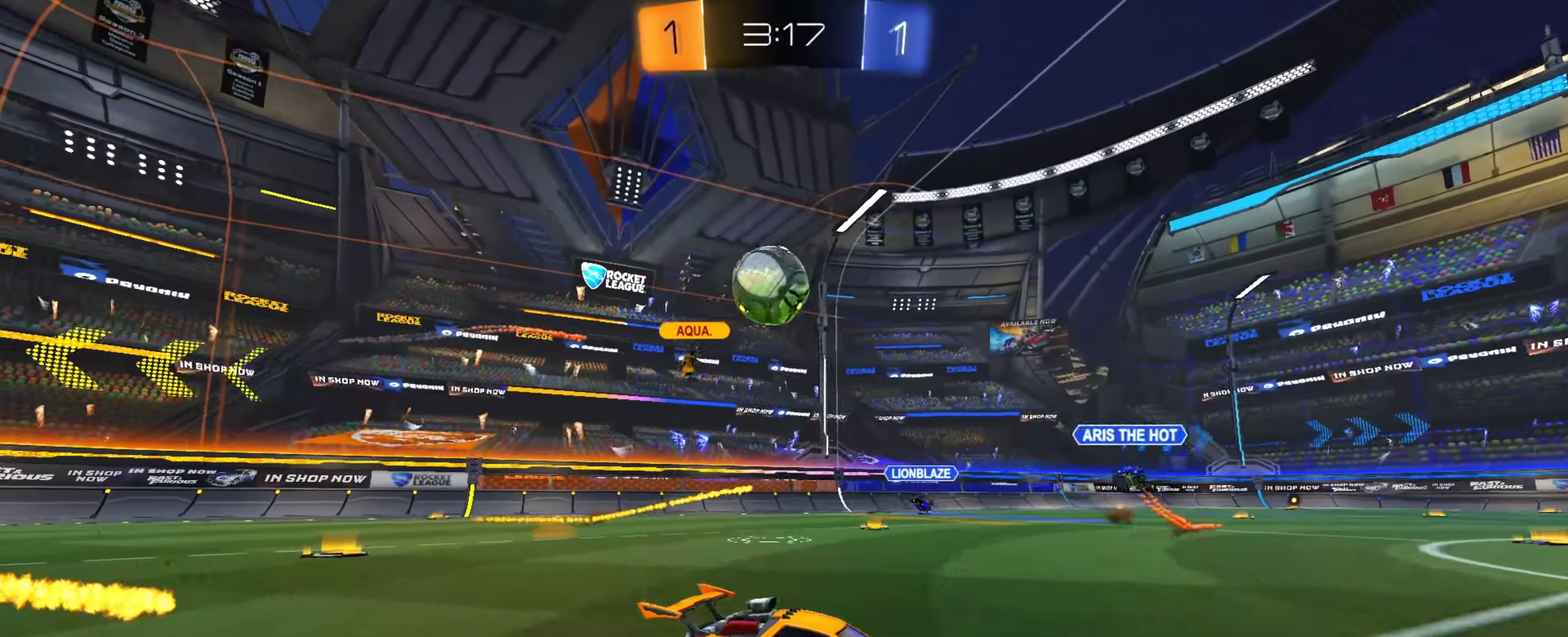
Gameplay with a controller (PlayStation layout); each line is a JSON object with the inputs held at the frame after it (dt_ms = milliseconds from this image to that frame). "events" lists button and stick changes between this image and that frame as [ms after this image, input, new state], when the widget could be followed in between. This document gives stick clicks only as held states, not as events. Not read: L1 R1 R2.
{"dt_ms": 500, "buttons": ["CIRCLE"], "left_stick": "right", "right_stick": "center", "events": [[233, "CIRCLE", "down"]]}
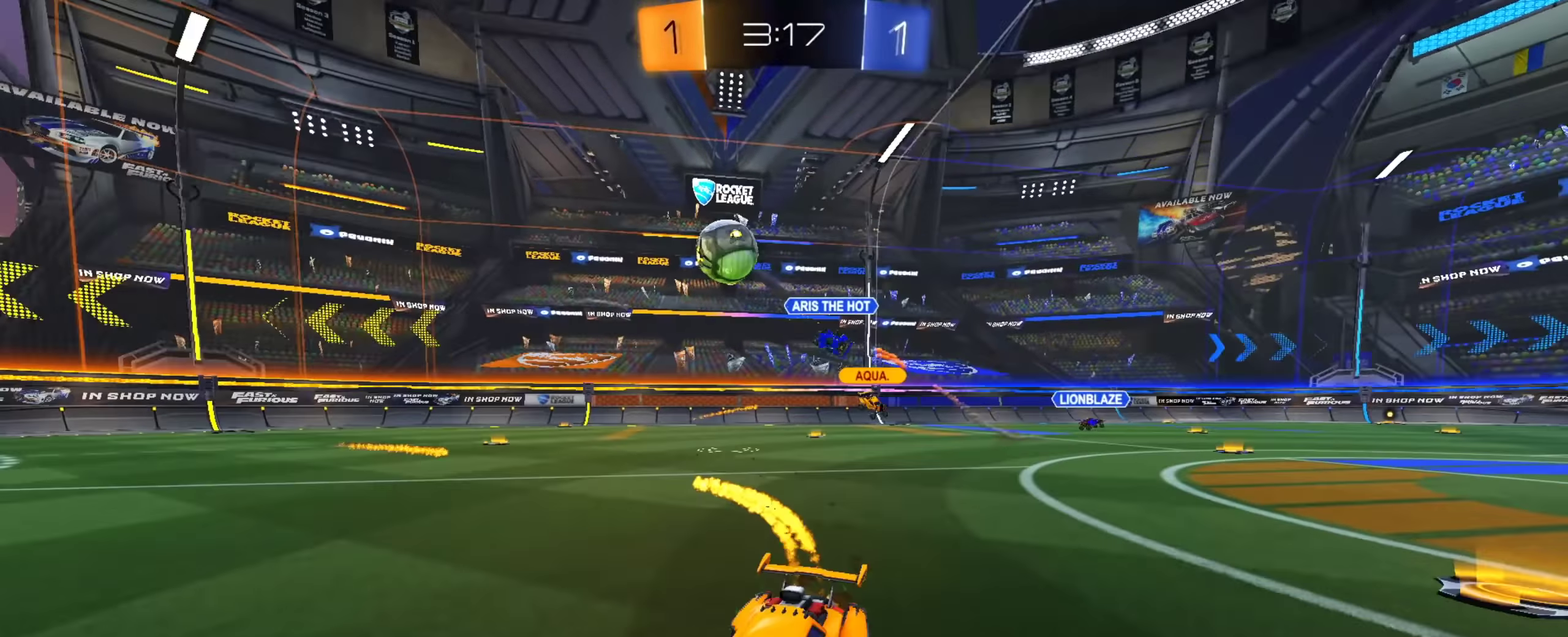
{"dt_ms": 284, "buttons": ["CIRCLE"], "left_stick": "down-right", "right_stick": "center", "events": [[83, "left_stick", "down-right"]]}
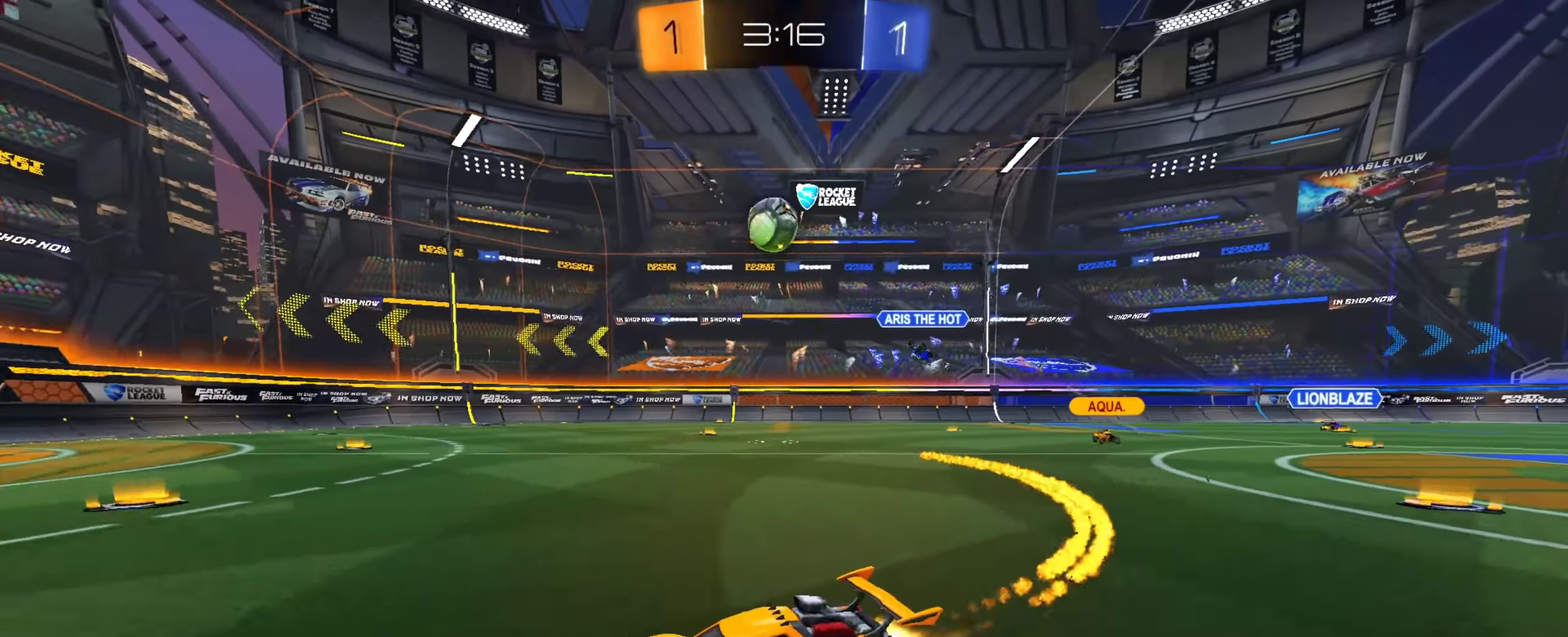
{"dt_ms": 901, "buttons": ["CIRCLE"], "left_stick": "down-right", "right_stick": "center", "events": [[50, "CIRCLE", "up"], [400, "CROSS", "down"], [433, "left_stick", "down"], [600, "left_stick", "center"], [617, "CIRCLE", "down"], [617, "CROSS", "up"], [667, "CROSS", "down"], [684, "left_stick", "down"], [834, "left_stick", "down-right"], [867, "CROSS", "up"]]}
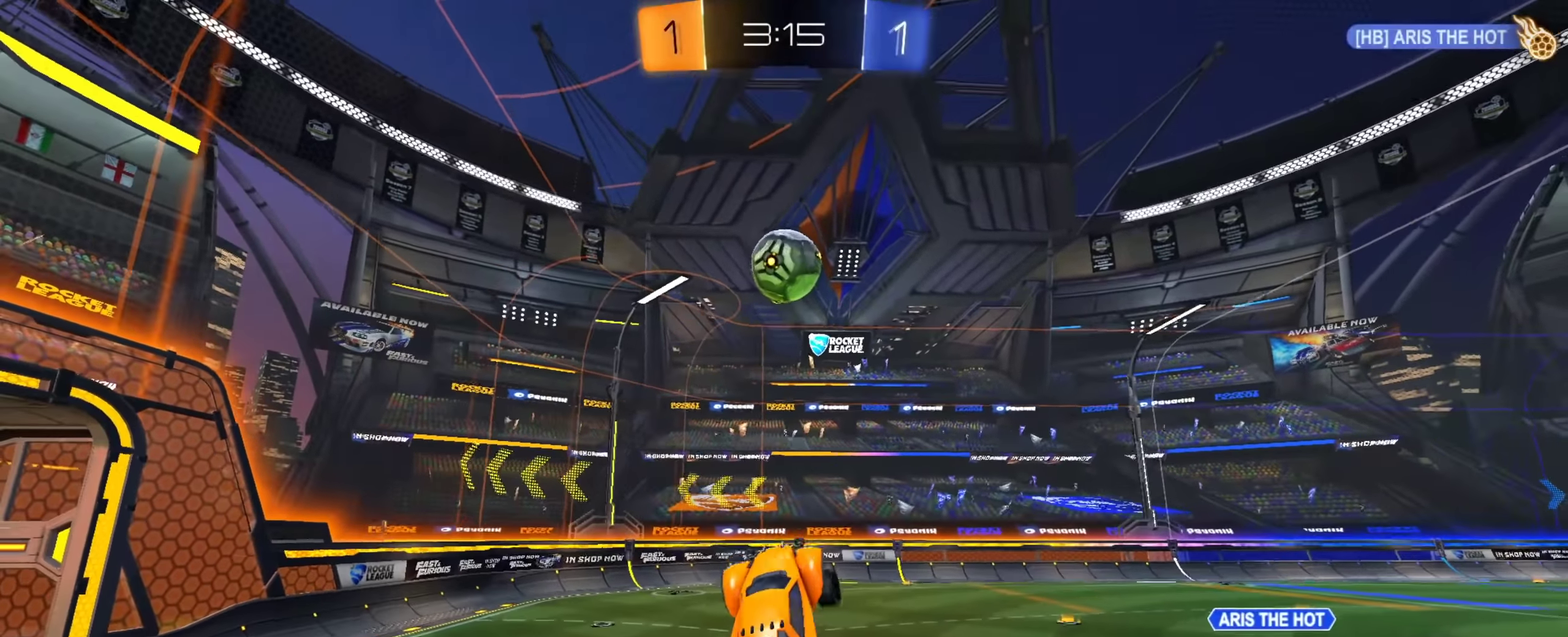
{"dt_ms": 300, "buttons": ["CROSS", "CIRCLE"], "left_stick": "left", "right_stick": "center", "events": [[83, "left_stick", "right"], [116, "CROSS", "down"], [133, "left_stick", "up-right"], [216, "left_stick", "up-left"], [266, "left_stick", "left"]]}
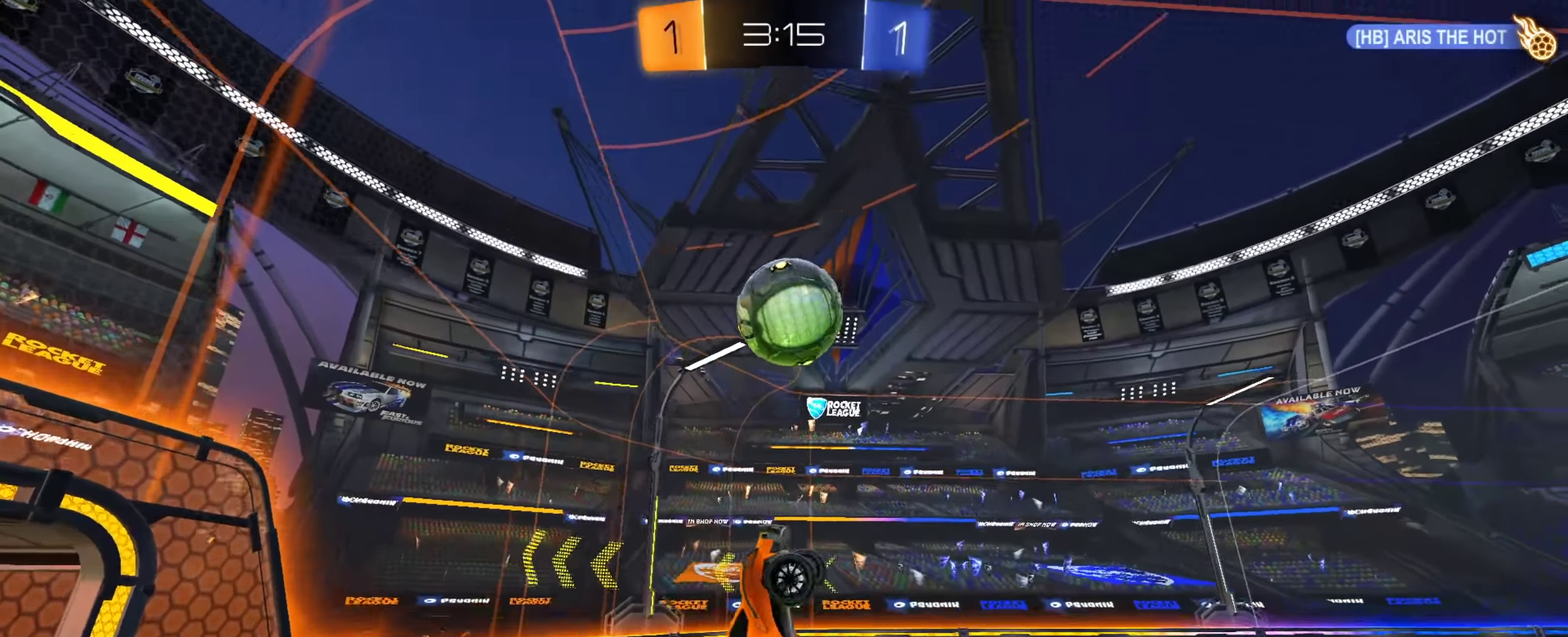
{"dt_ms": 600, "buttons": [], "left_stick": "down-right", "right_stick": "center", "events": [[183, "CROSS", "up"], [233, "left_stick", "up-left"], [350, "left_stick", "down-right"], [400, "left_stick", "right"], [534, "CIRCLE", "up"], [600, "left_stick", "down-right"]]}
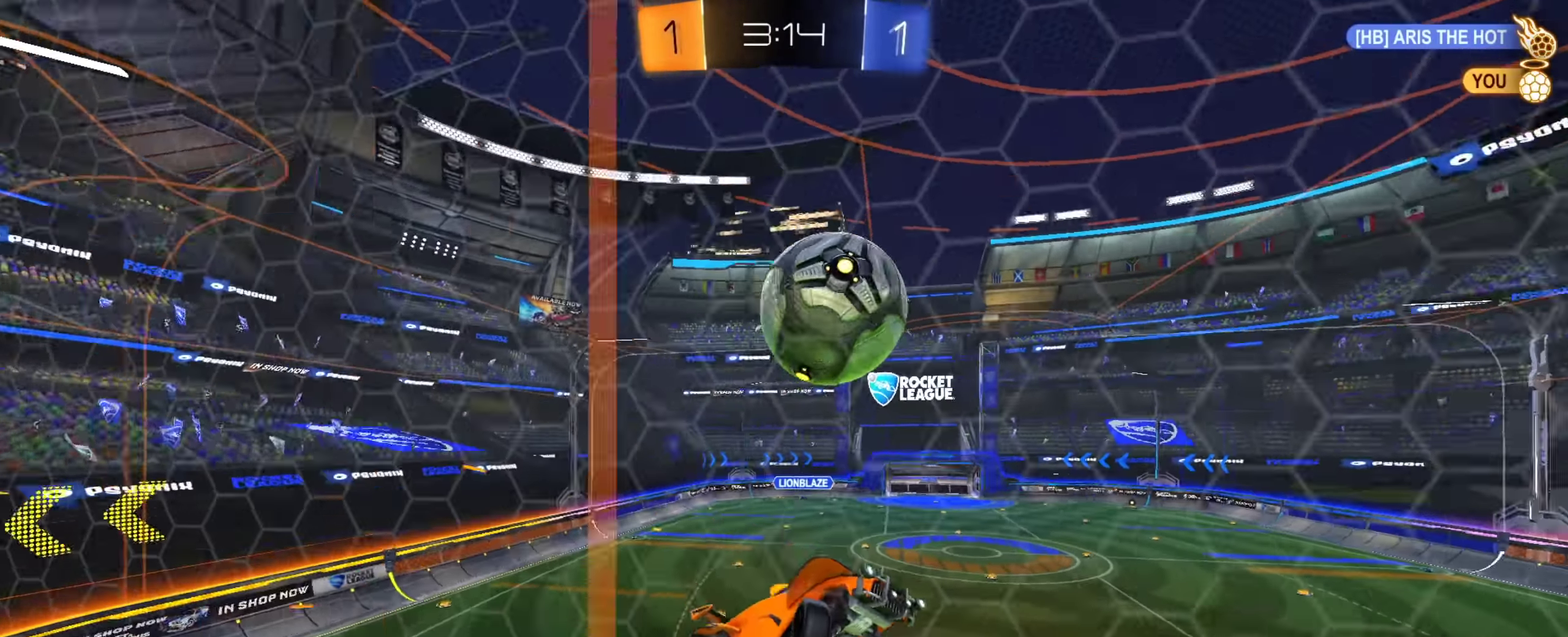
{"dt_ms": 401, "buttons": ["L2"], "left_stick": "right", "right_stick": "center", "events": [[251, "left_stick", "right"], [284, "L2", "down"]]}
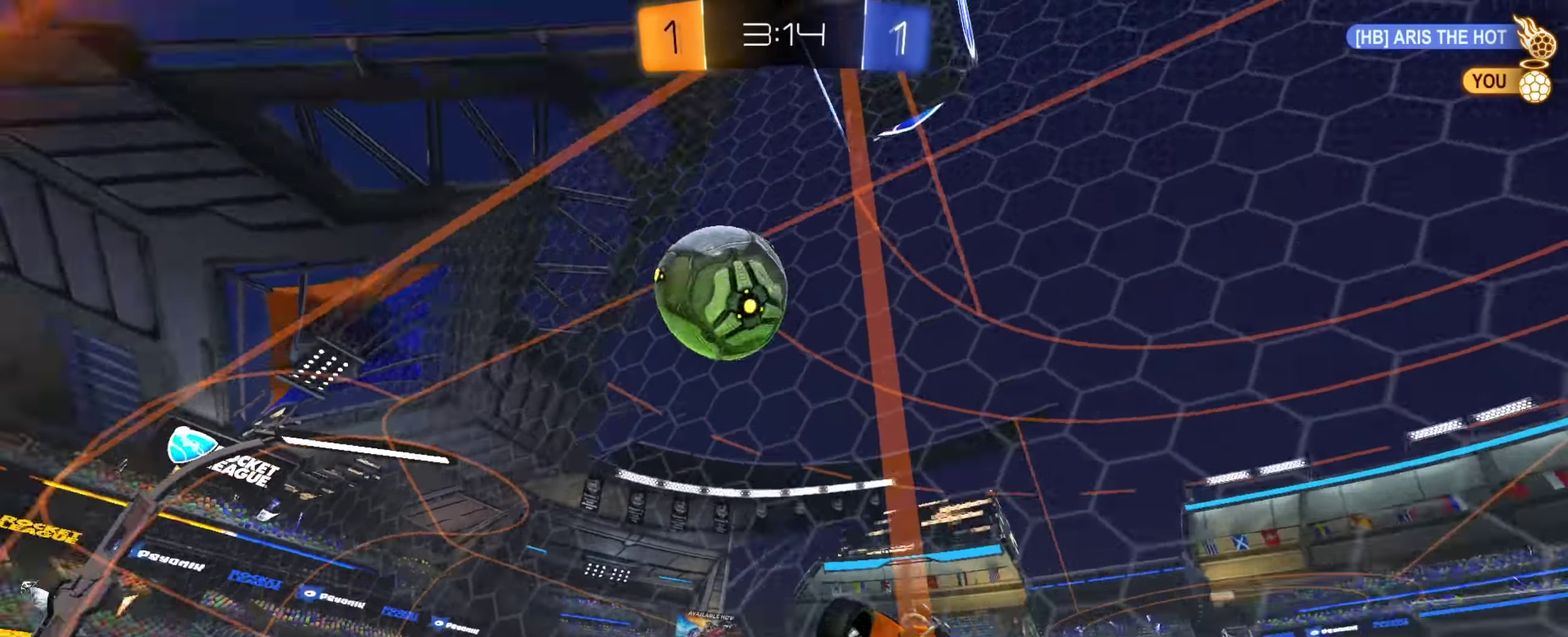
{"dt_ms": 500, "buttons": ["L2"], "left_stick": "down-right", "right_stick": "center", "events": [[484, "left_stick", "down-right"]]}
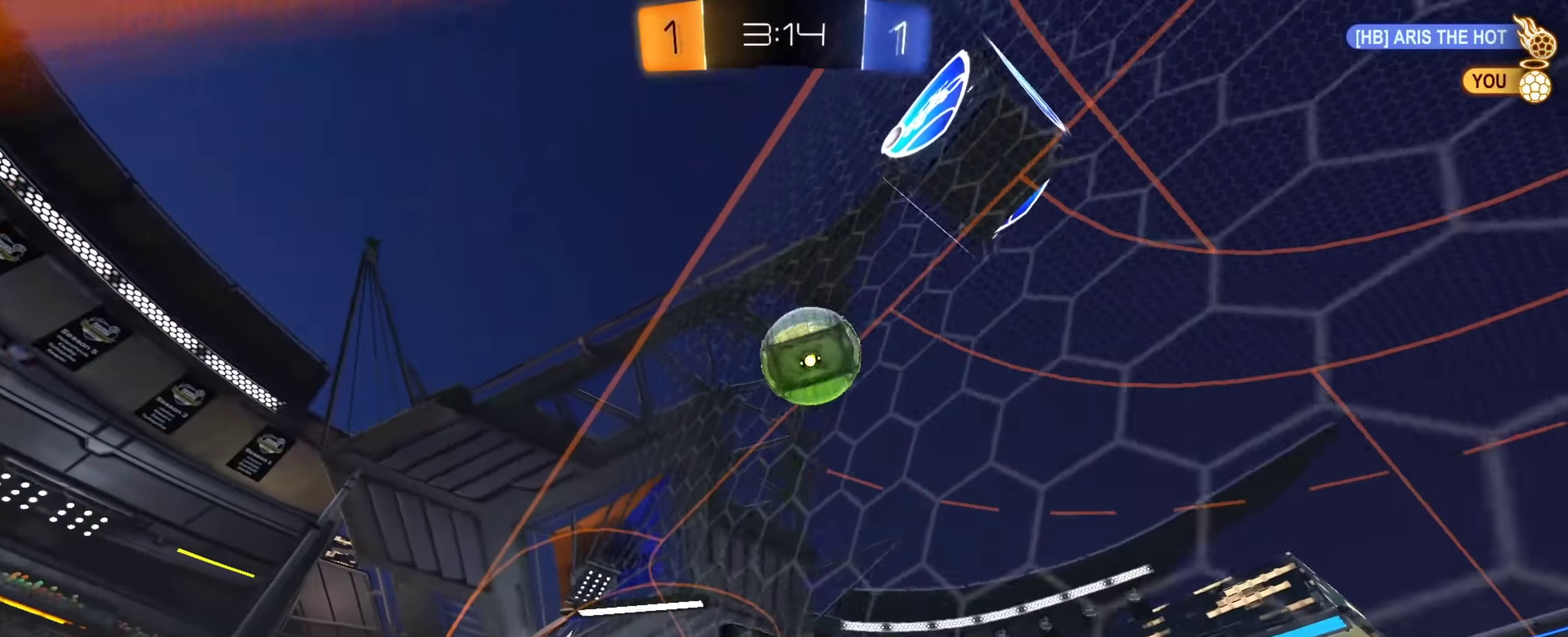
{"dt_ms": 501, "buttons": ["TRIANGLE"], "left_stick": "up-right", "right_stick": "center", "events": [[50, "left_stick", "down"], [100, "CROSS", "down"], [117, "L2", "up"], [267, "left_stick", "down-right"], [317, "CROSS", "up"], [451, "TRIANGLE", "down"], [451, "left_stick", "up-right"]]}
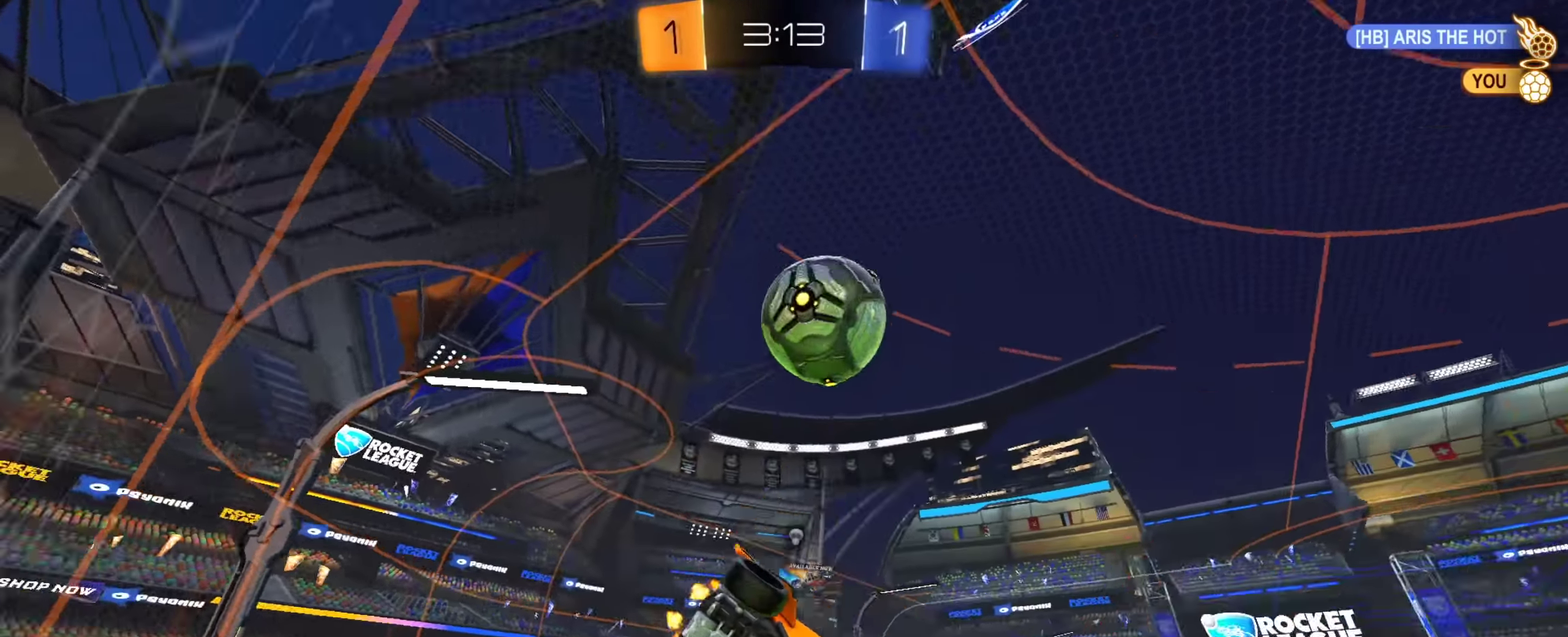
{"dt_ms": 400, "buttons": [], "left_stick": "right", "right_stick": "center", "events": [[100, "CIRCLE", "down"], [100, "left_stick", "right"], [117, "TRIANGLE", "up"], [167, "left_stick", "center"], [233, "left_stick", "down-left"], [384, "CIRCLE", "up"], [384, "left_stick", "right"]]}
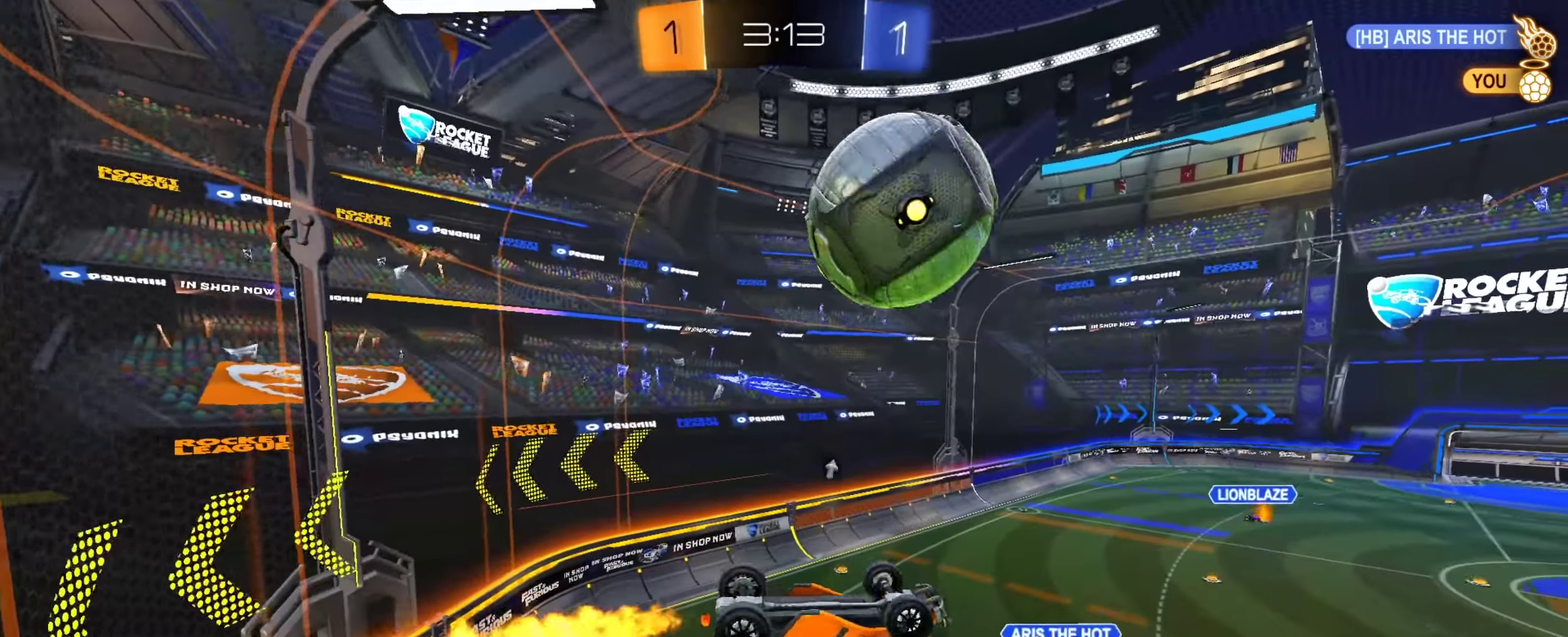
{"dt_ms": 601, "buttons": ["TRIANGLE"], "left_stick": "down", "right_stick": "center", "events": [[134, "left_stick", "up-left"], [250, "CROSS", "down"], [250, "left_stick", "left"], [451, "CROSS", "up"], [467, "CIRCLE", "down"], [501, "left_stick", "down-left"], [534, "CIRCLE", "up"], [534, "TRIANGLE", "down"], [584, "left_stick", "down"]]}
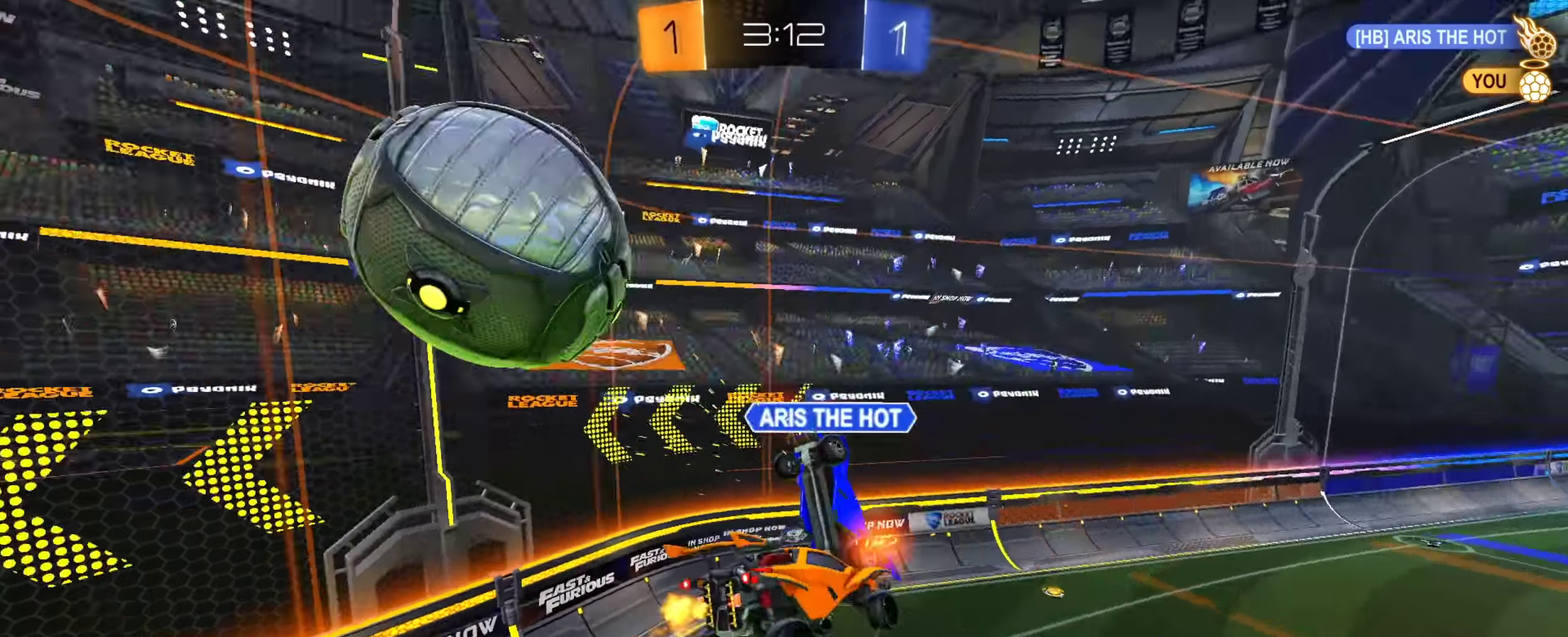
{"dt_ms": 300, "buttons": ["TRIANGLE"], "left_stick": "down-right", "right_stick": "center", "events": [[67, "TRIANGLE", "up"], [117, "left_stick", "down-right"], [267, "TRIANGLE", "down"]]}
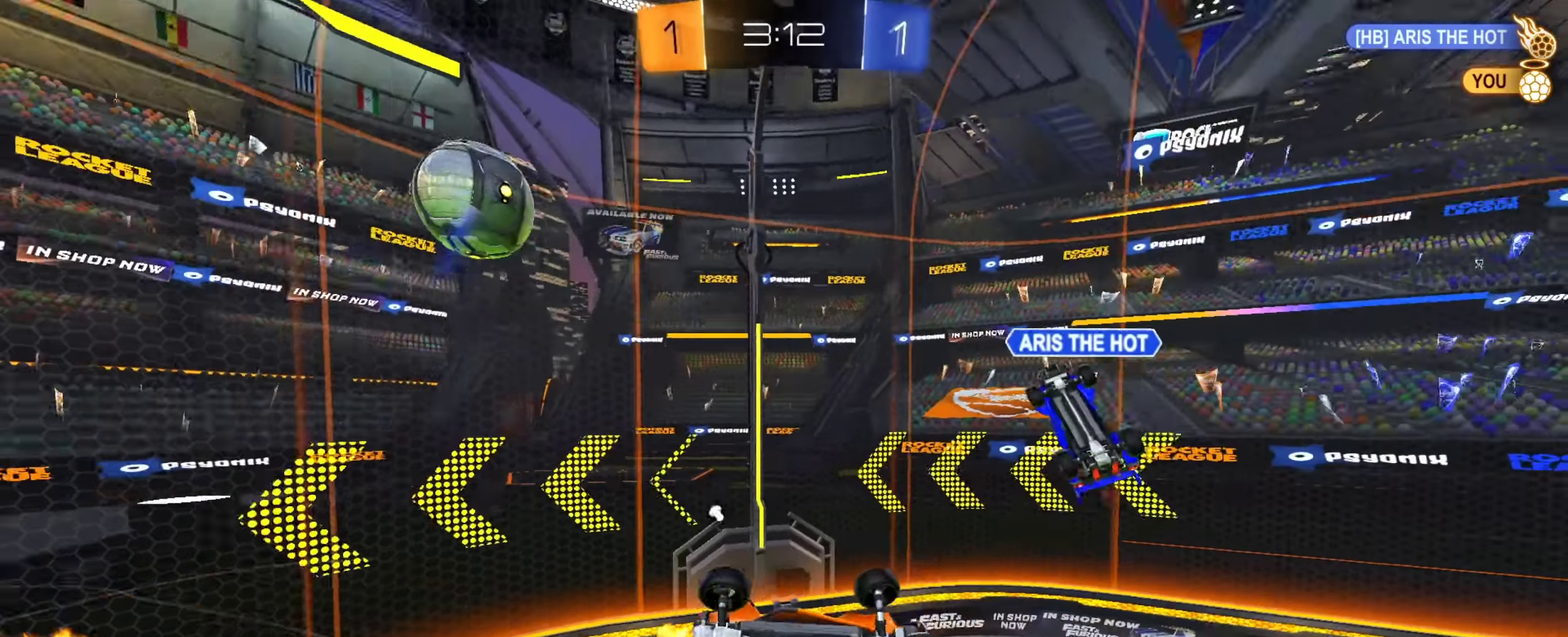
{"dt_ms": 801, "buttons": [], "left_stick": "down-right", "right_stick": "center", "events": [[117, "TRIANGLE", "up"], [234, "left_stick", "down"], [401, "left_stick", "down-left"], [467, "left_stick", "center"], [718, "left_stick", "down-right"]]}
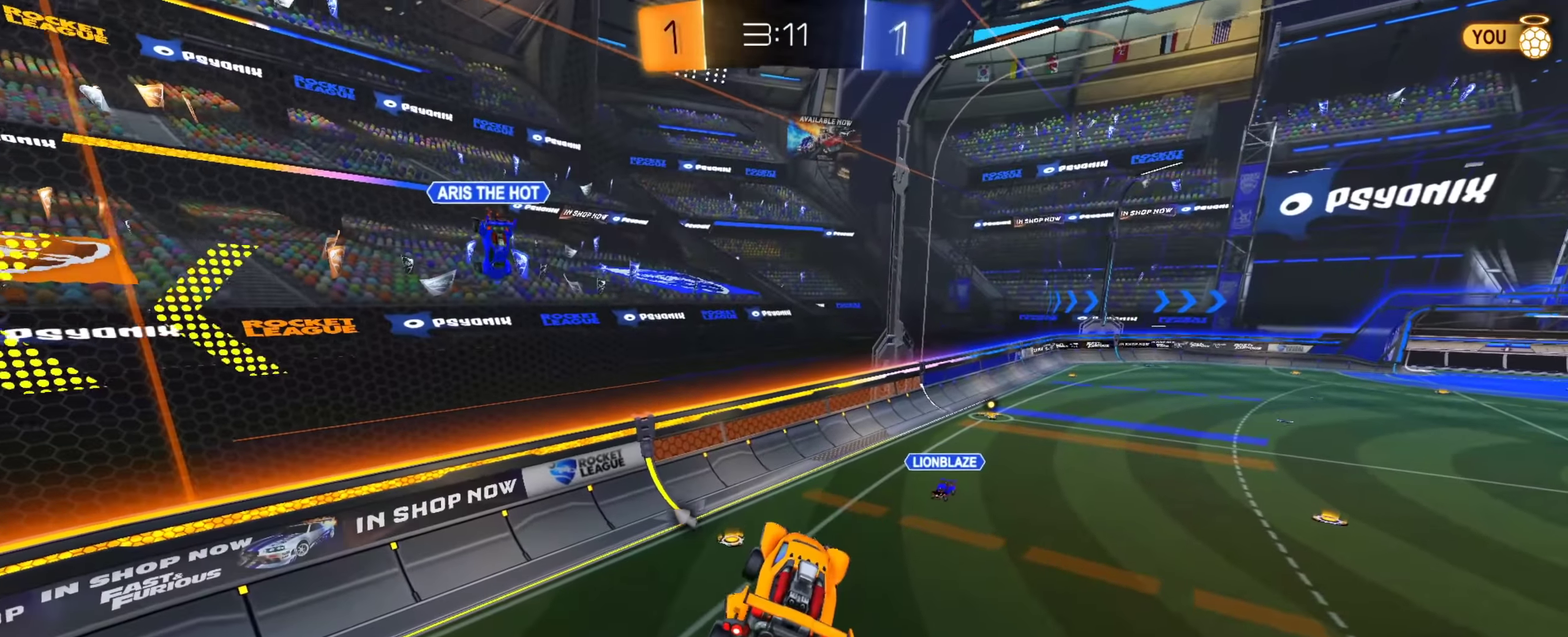
{"dt_ms": 400, "buttons": [], "left_stick": "center", "right_stick": "center"}
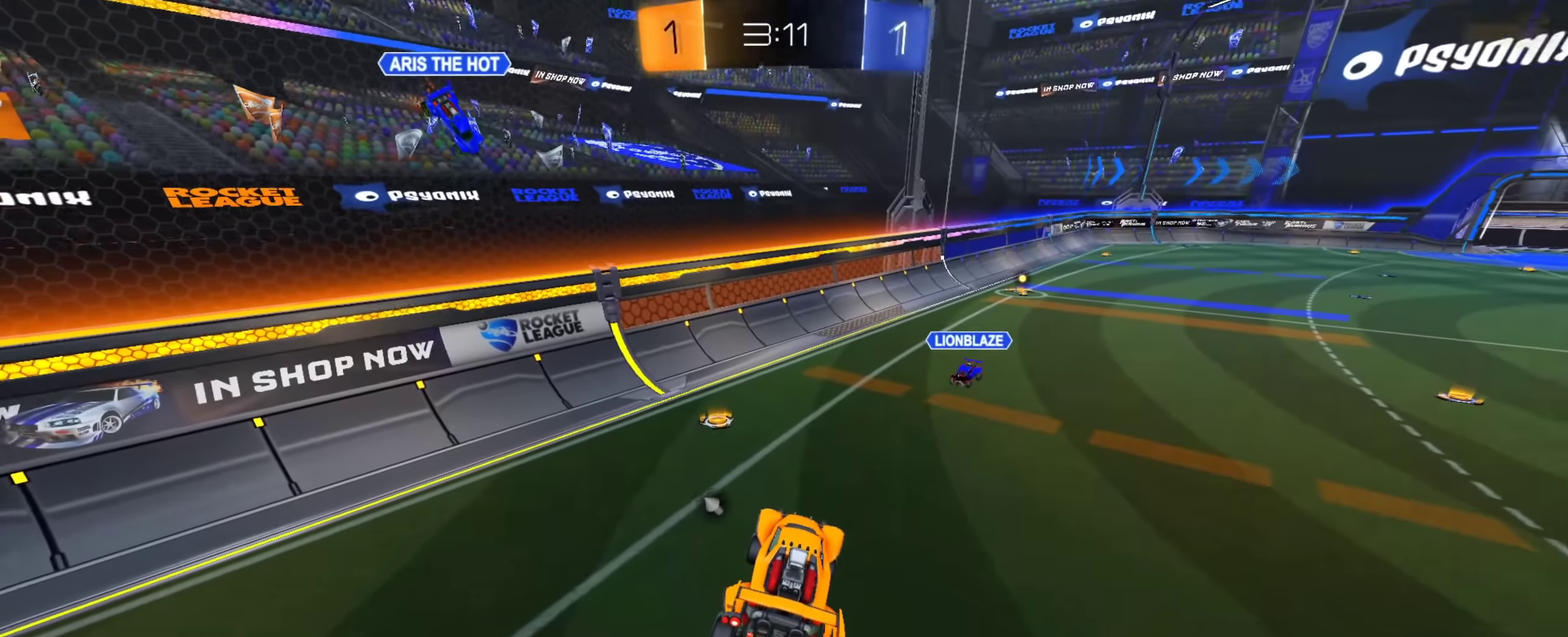
{"dt_ms": 501, "buttons": [], "left_stick": "left", "right_stick": "center"}
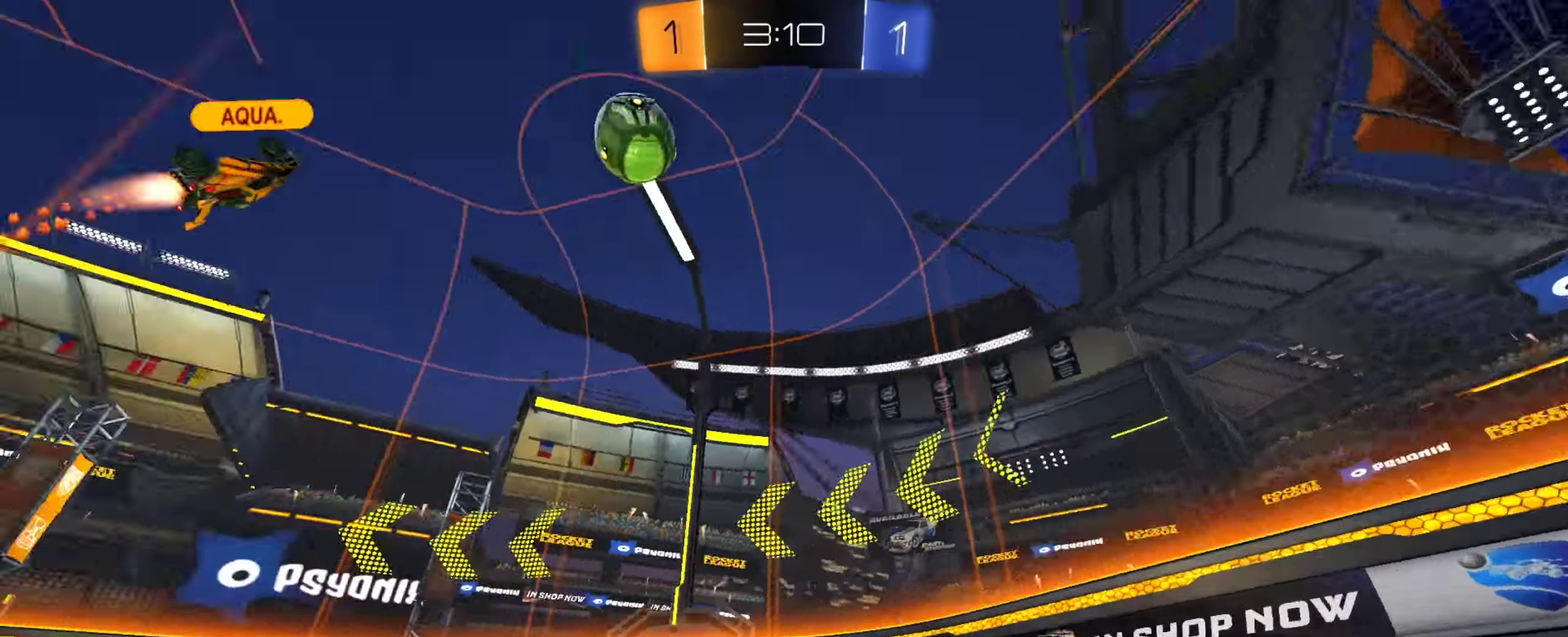
{"dt_ms": 300, "buttons": [], "left_stick": "left", "right_stick": "center", "events": []}
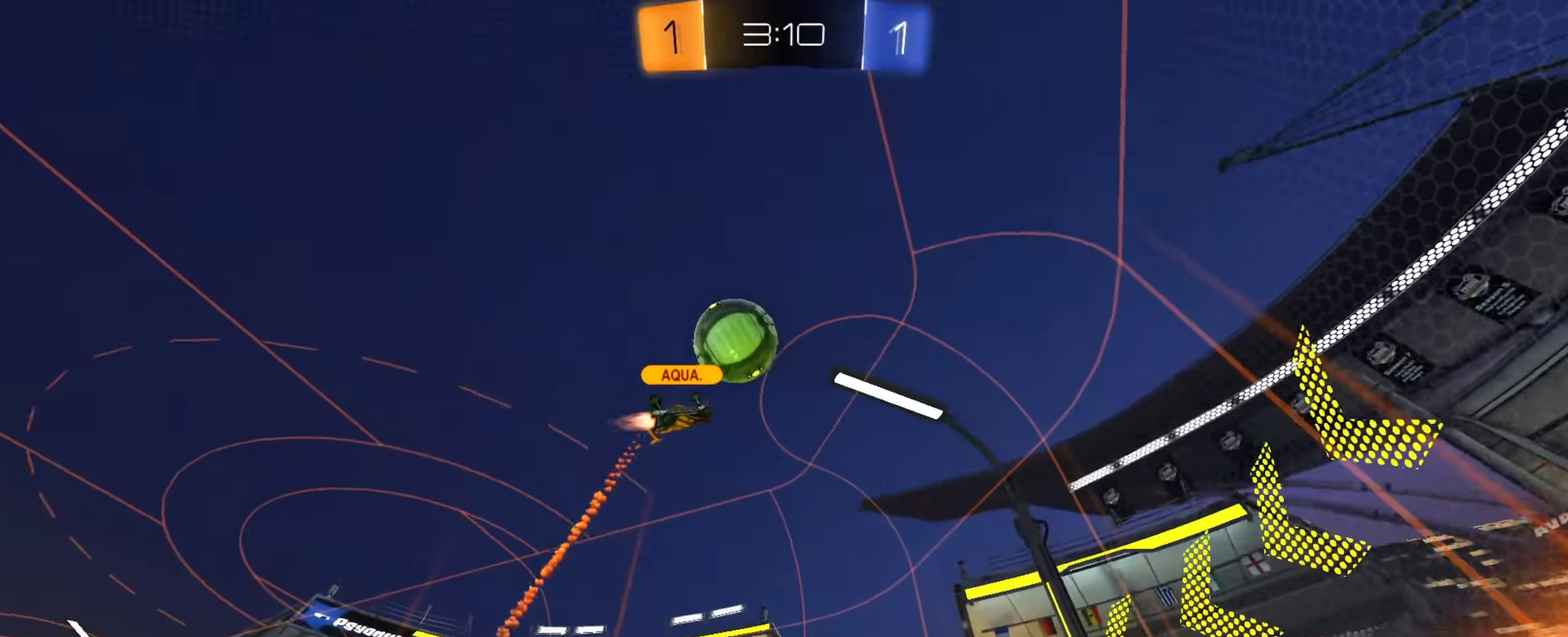
{"dt_ms": 901, "buttons": [], "left_stick": "center", "right_stick": "center", "events": [[150, "TRIANGLE", "down"], [267, "TRIANGLE", "up"], [551, "TRIANGLE", "down"], [601, "left_stick", "center"], [684, "TRIANGLE", "up"]]}
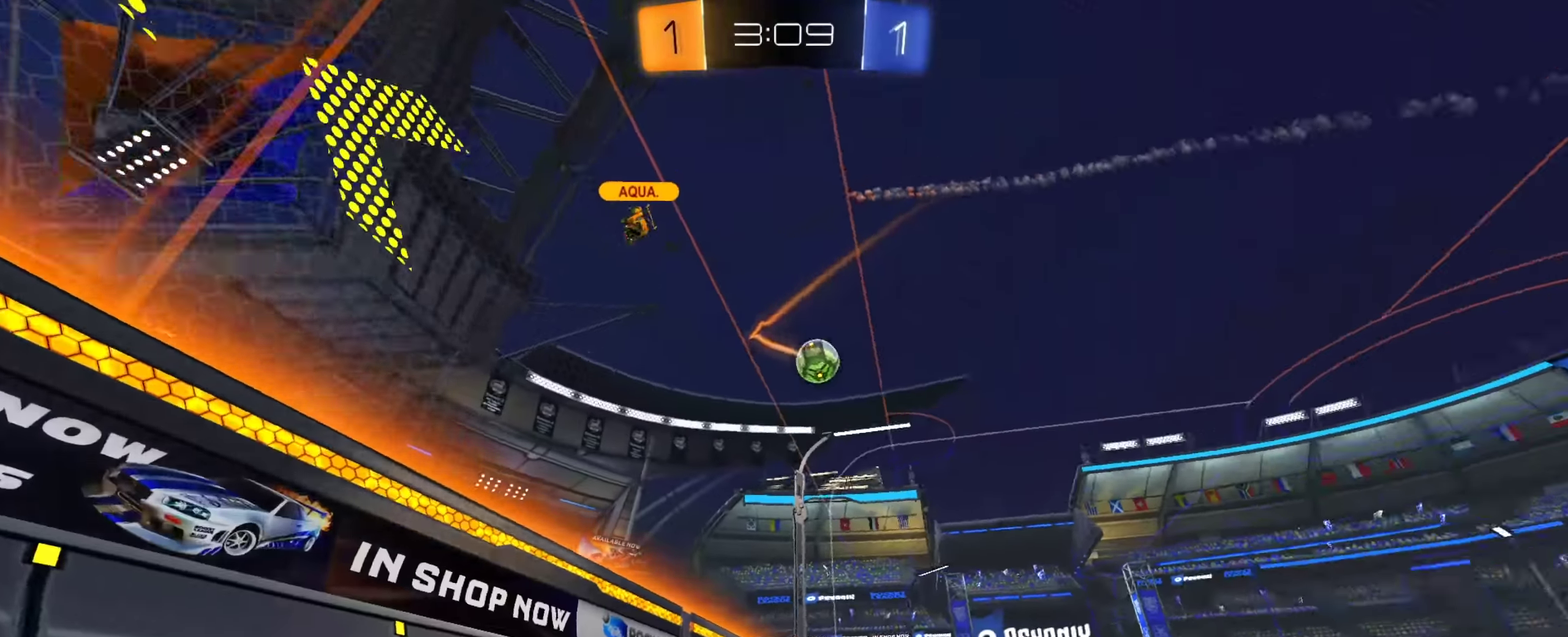
{"dt_ms": 300, "buttons": [], "left_stick": "left", "right_stick": "center", "events": [[83, "left_stick", "left"]]}
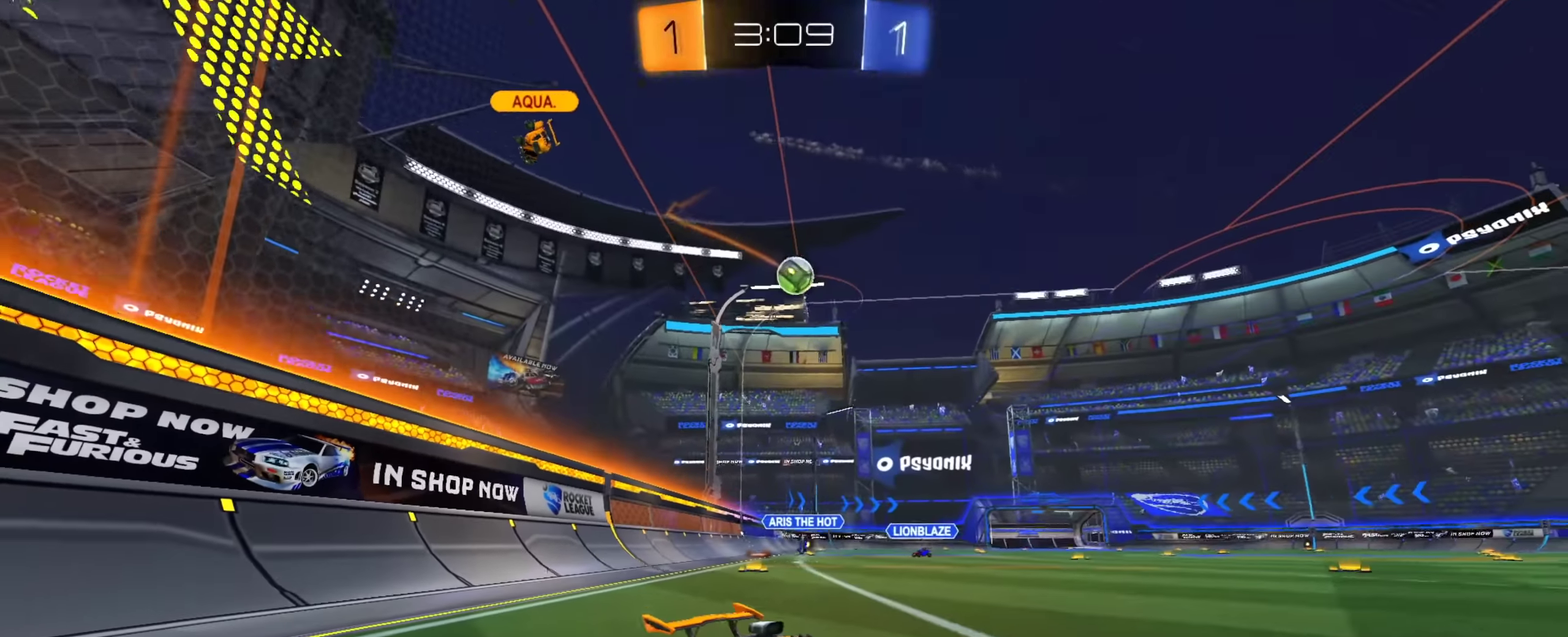
{"dt_ms": 601, "buttons": ["CIRCLE"], "left_stick": "center", "right_stick": "center", "events": [[134, "left_stick", "center"], [334, "left_stick", "left"], [434, "left_stick", "center"], [551, "CIRCLE", "down"]]}
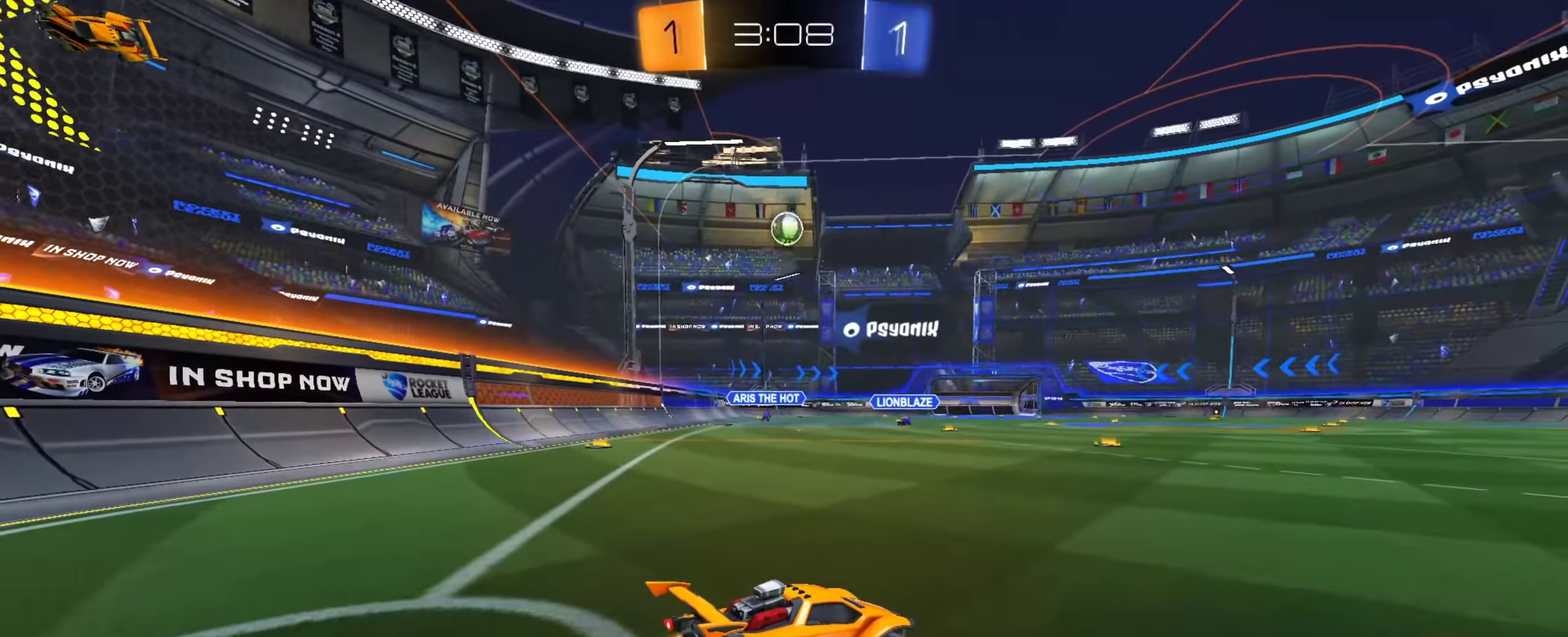
{"dt_ms": 400, "buttons": [], "left_stick": "left", "right_stick": "center", "events": [[17, "CIRCLE", "up"], [50, "left_stick", "left"]]}
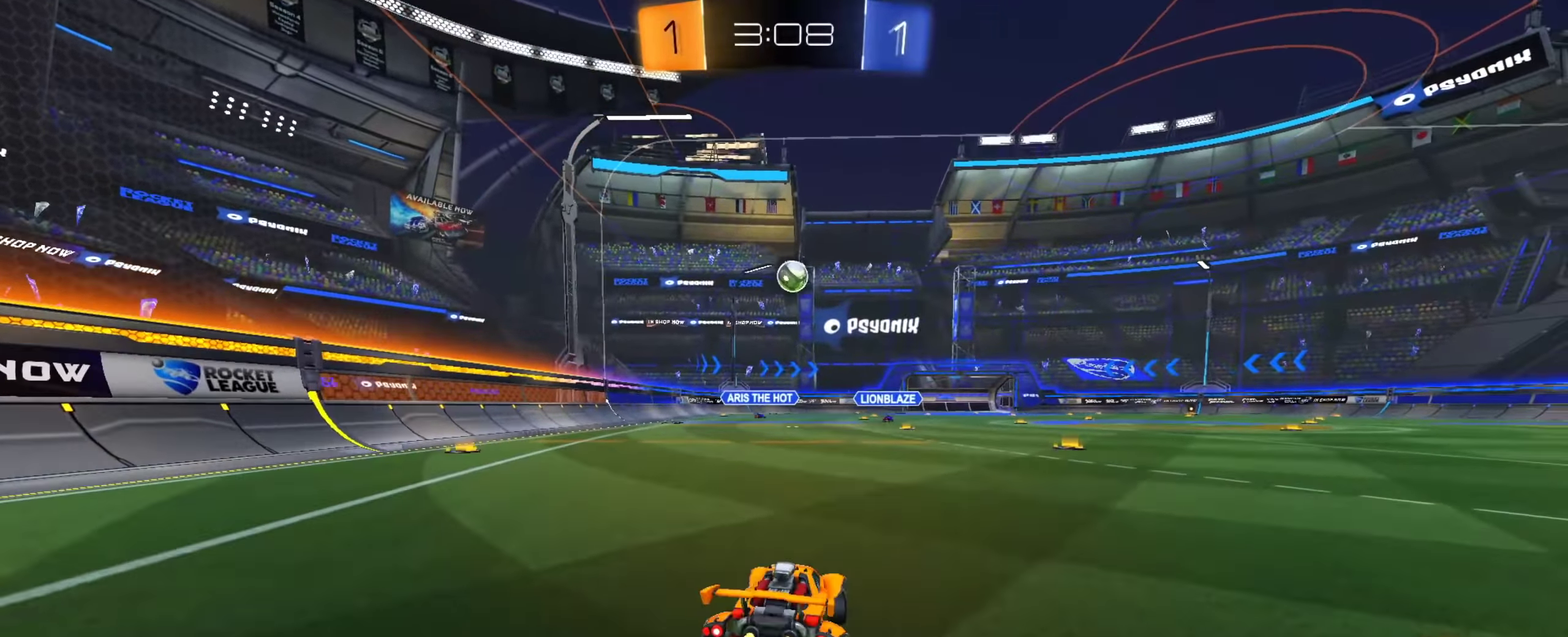
{"dt_ms": 501, "buttons": [], "left_stick": "right", "right_stick": "center", "events": [[34, "left_stick", "center"], [134, "left_stick", "down-right"], [317, "L2", "down"], [317, "left_stick", "right"], [501, "L2", "up"]]}
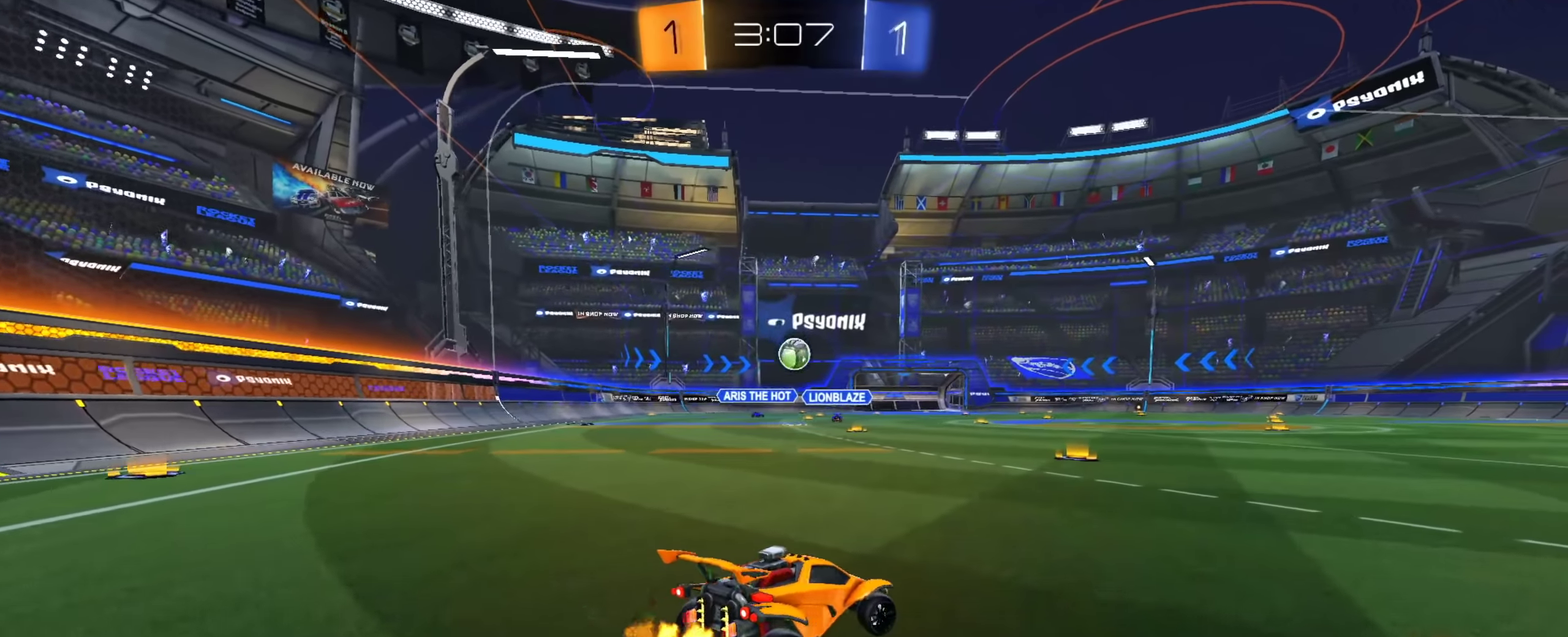
{"dt_ms": 300, "buttons": [], "left_stick": "right", "right_stick": "center", "events": []}
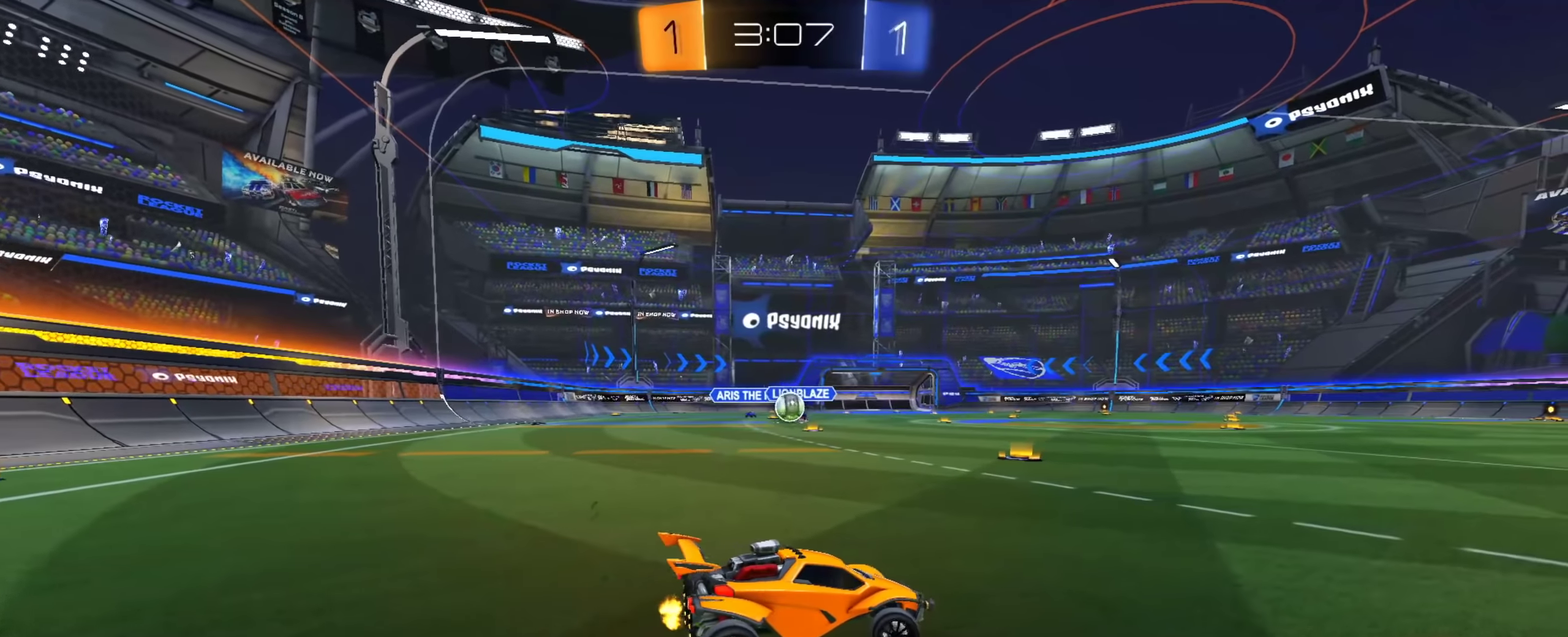
{"dt_ms": 701, "buttons": [], "left_stick": "center", "right_stick": "center", "events": [[117, "left_stick", "center"], [417, "left_stick", "down"], [534, "left_stick", "center"], [634, "left_stick", "down"], [701, "left_stick", "center"]]}
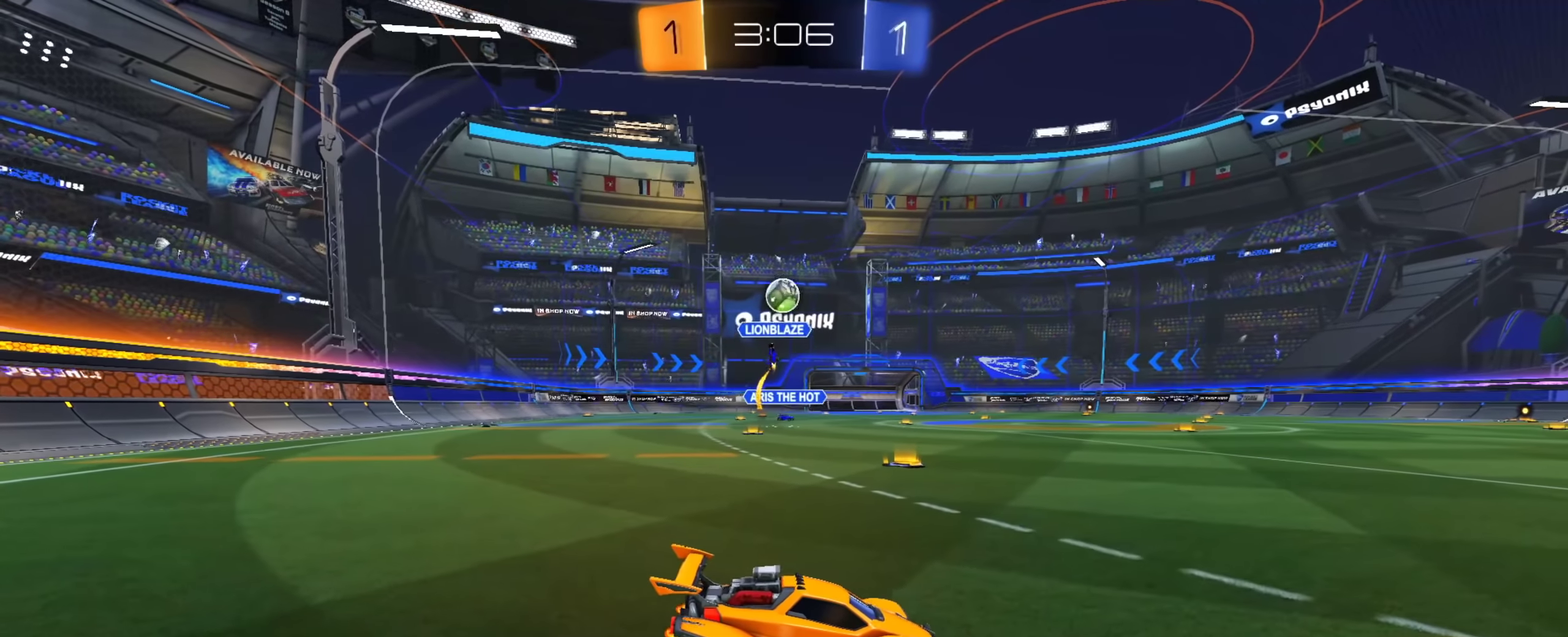
{"dt_ms": 400, "buttons": ["CROSS"], "left_stick": "down-right", "right_stick": "center", "events": [[350, "left_stick", "down-right"], [384, "CROSS", "down"]]}